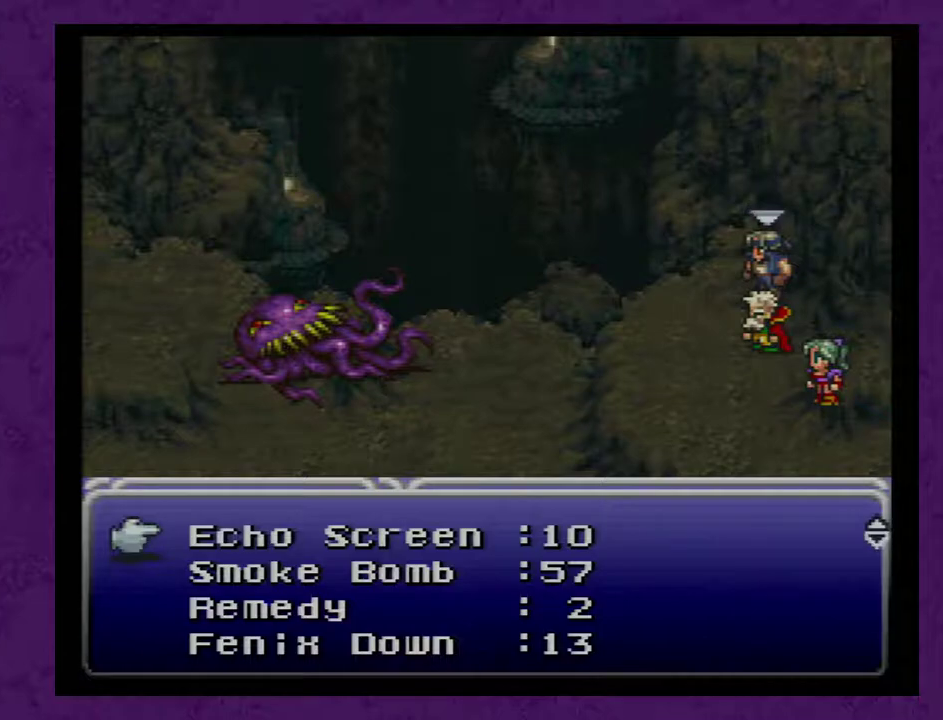
Gameplay with a controller (Nintendo layout); each line is a JSON object with the inputs held at the frame after it. "events" lists button and stick changes between this image and that frame as [ms after this image, input, new state], when the widget could be followed in between. Not read: L3 R3.
{"buttons": ["DPAD_DOWN"], "events": [[317, "DPAD_DOWN", "down"]]}
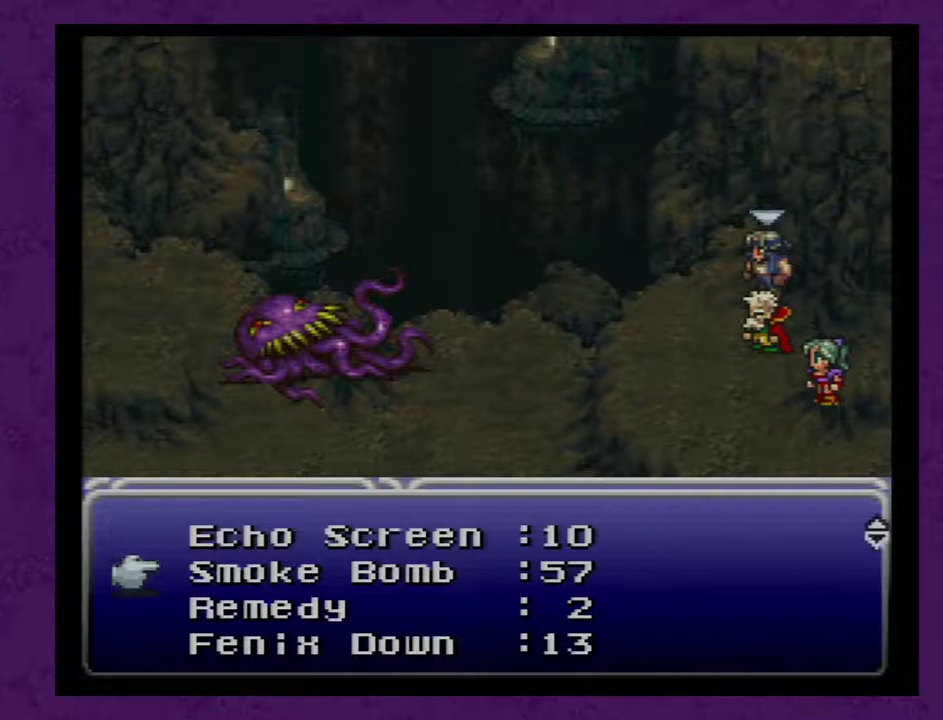
{"buttons": [], "events": [[450, "DPAD_DOWN", "up"]]}
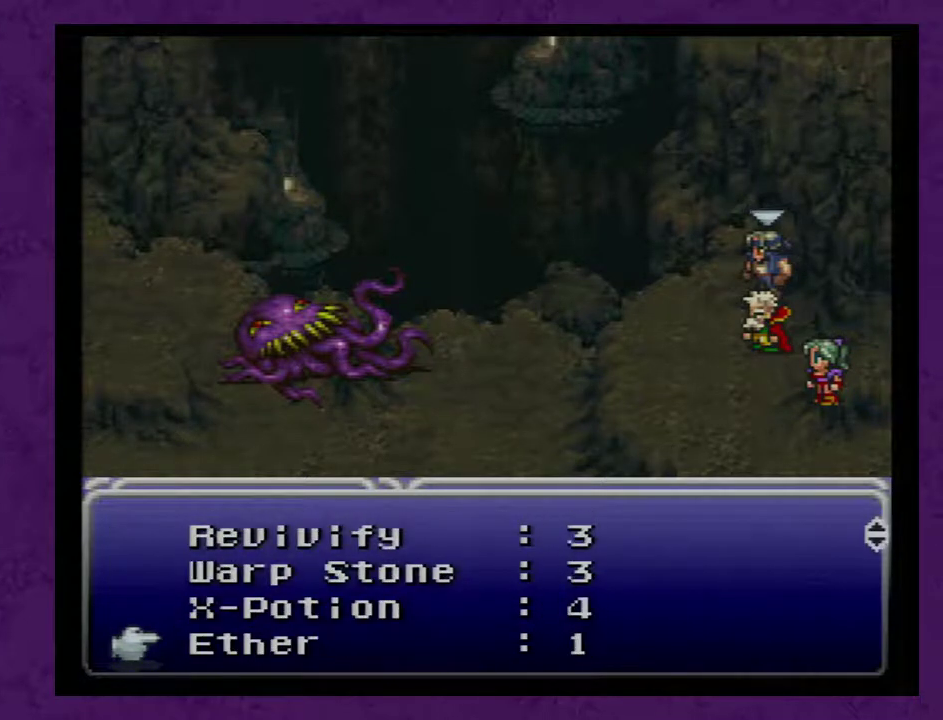
{"buttons": ["DPAD_DOWN"], "events": [[133, "DPAD_DOWN", "down"]]}
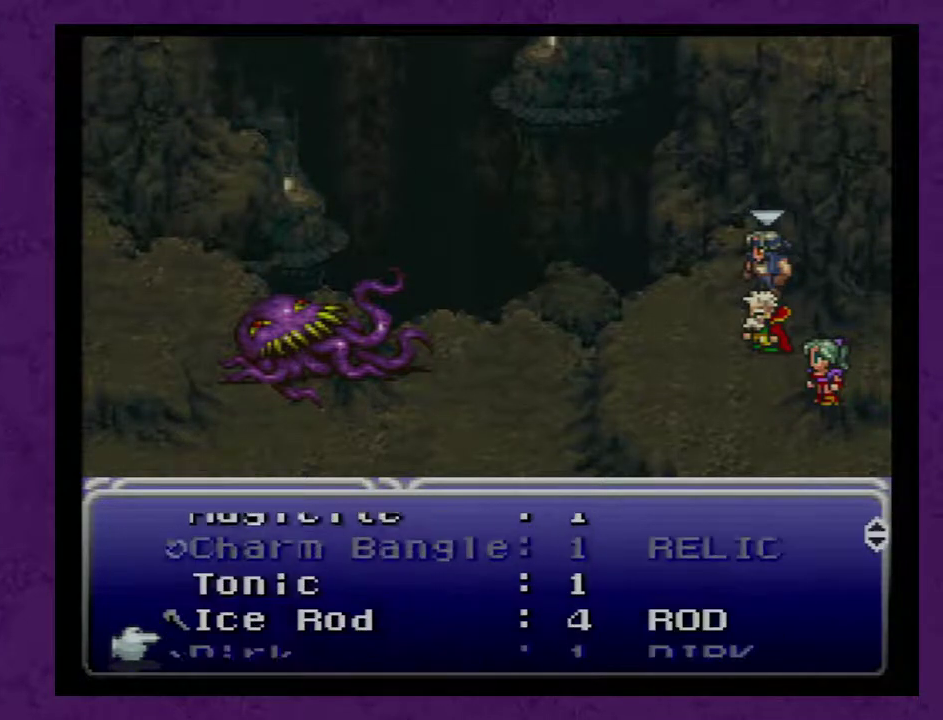
{"buttons": ["DPAD_UP"], "events": [[150, "DPAD_DOWN", "up"], [467, "DPAD_UP", "down"]]}
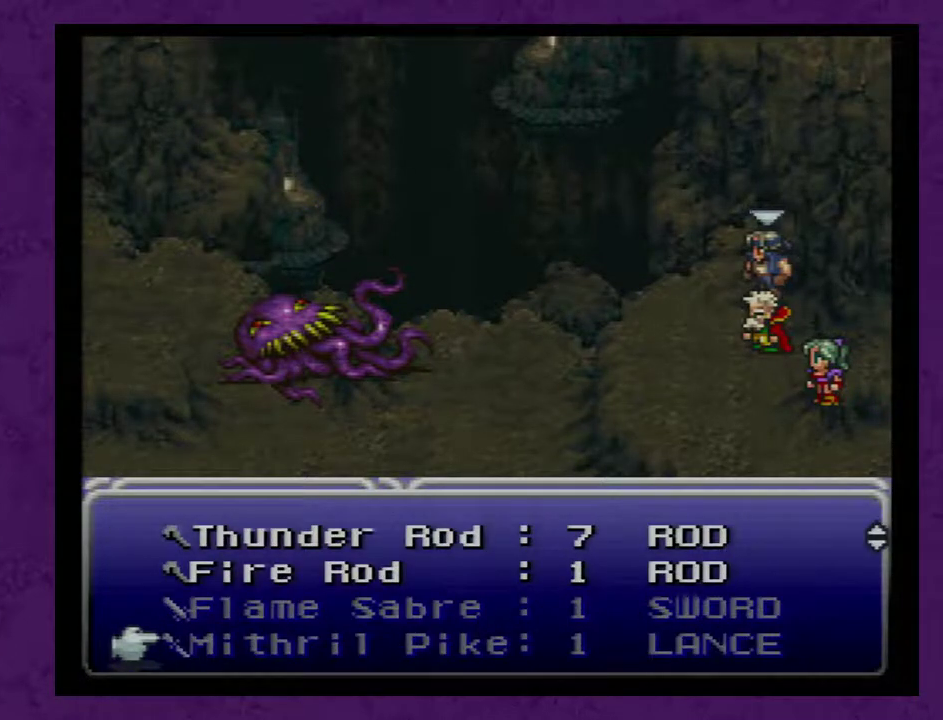
{"buttons": [], "events": [[67, "DPAD_UP", "up"], [117, "DPAD_UP", "down"], [217, "DPAD_UP", "up"], [283, "DPAD_UP", "down"], [367, "DPAD_UP", "up"]]}
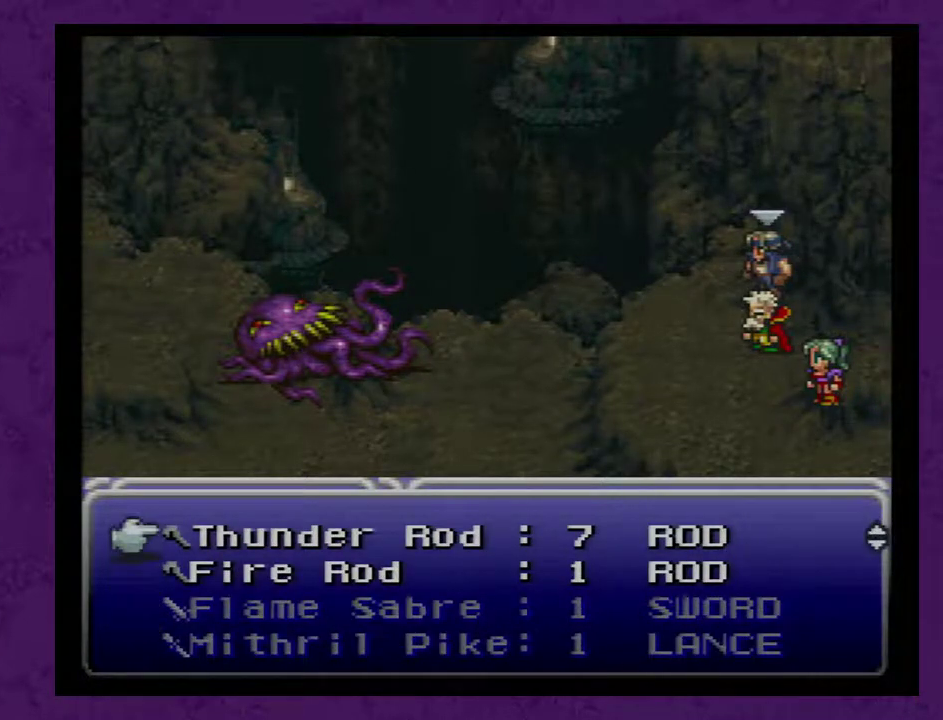
{"buttons": [], "events": [[150, "A", "down"], [250, "A", "up"], [333, "A", "down"], [400, "A", "up"]]}
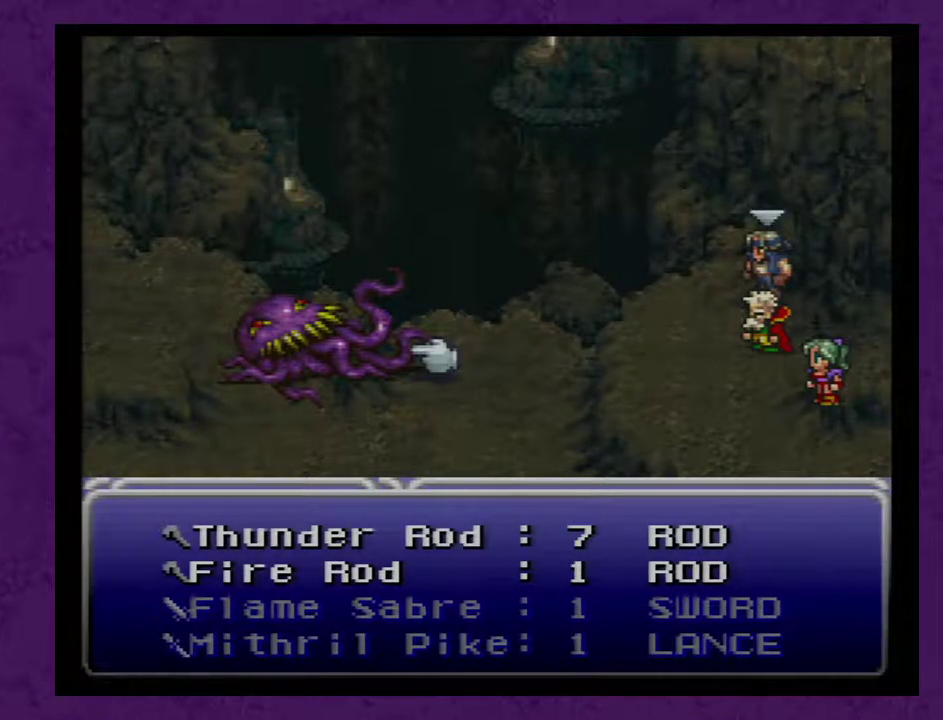
{"buttons": [], "events": []}
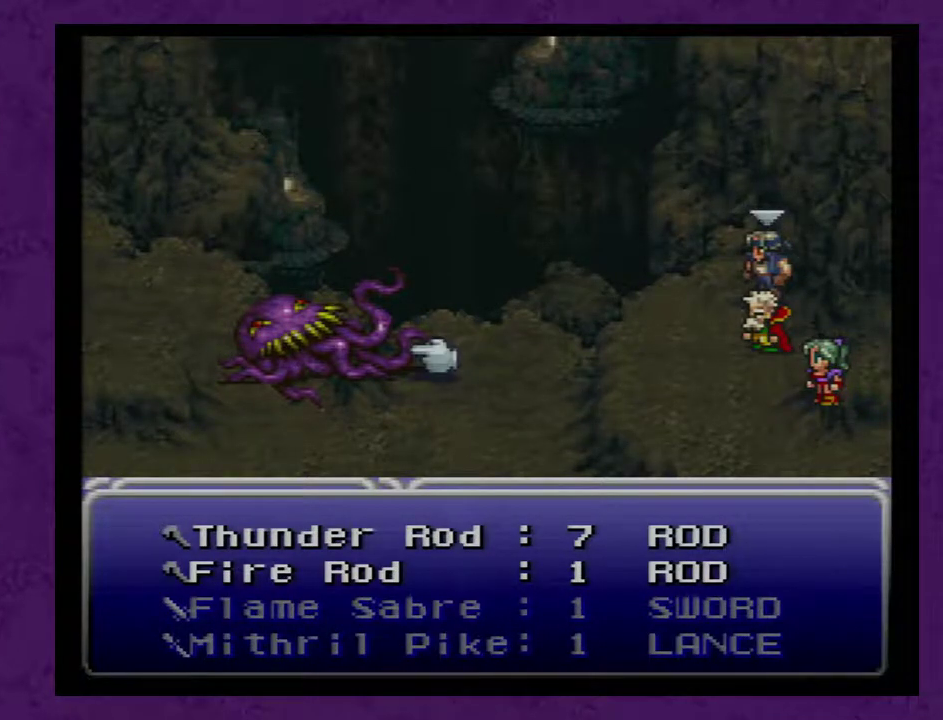
{"buttons": [], "events": []}
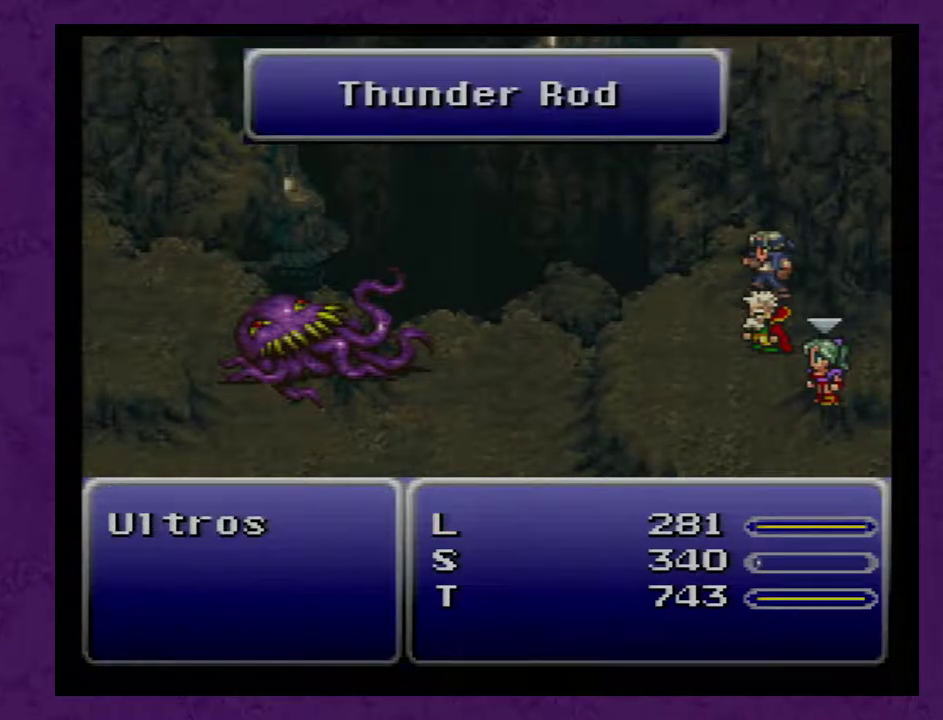
{"buttons": [], "events": []}
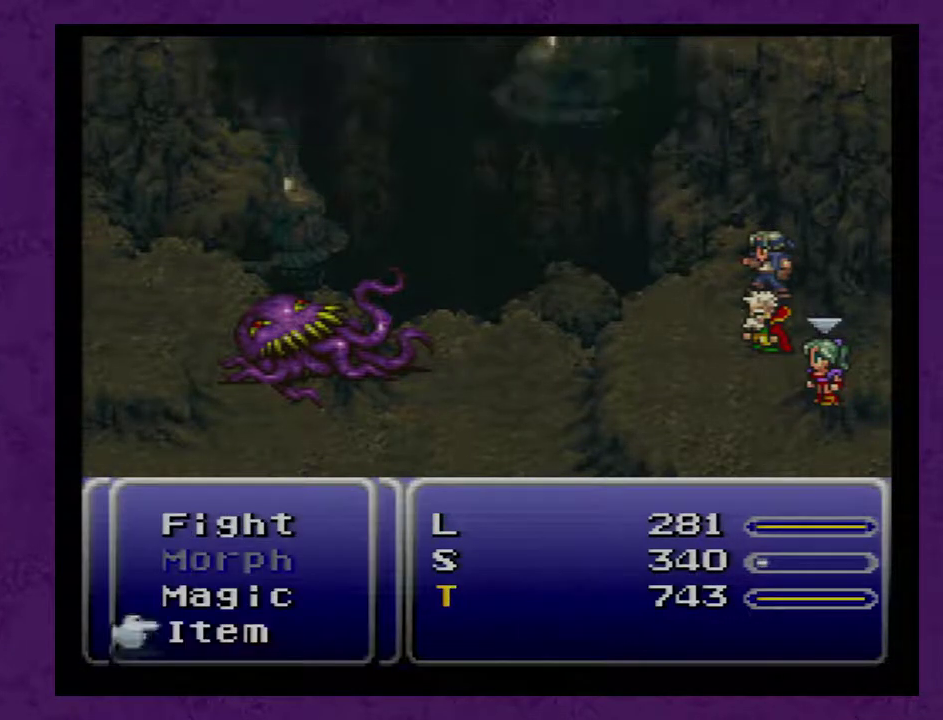
{"buttons": [], "events": []}
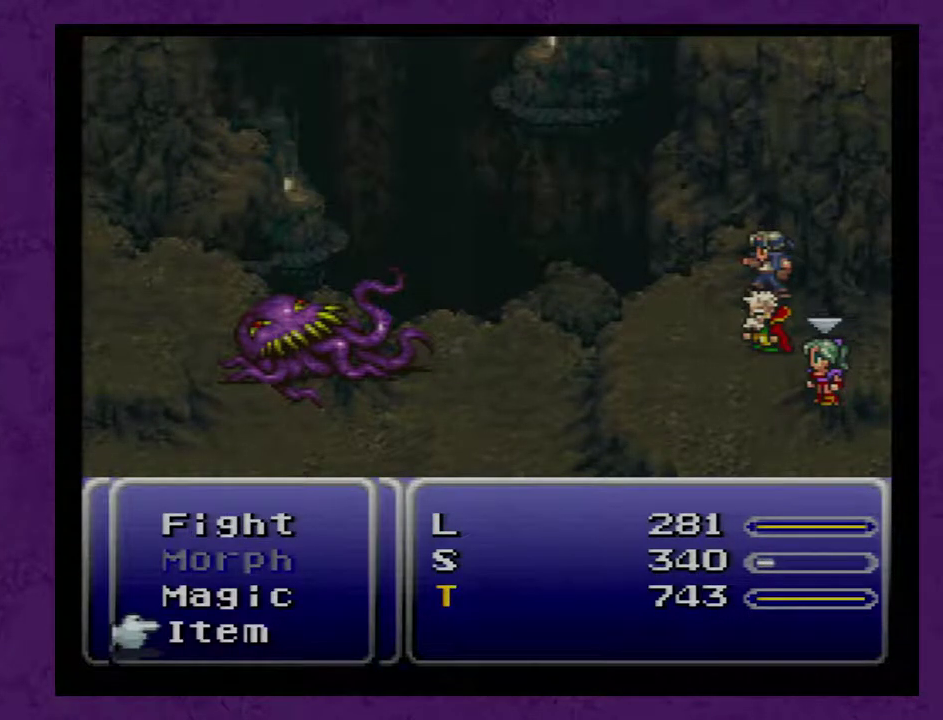
{"buttons": [], "events": []}
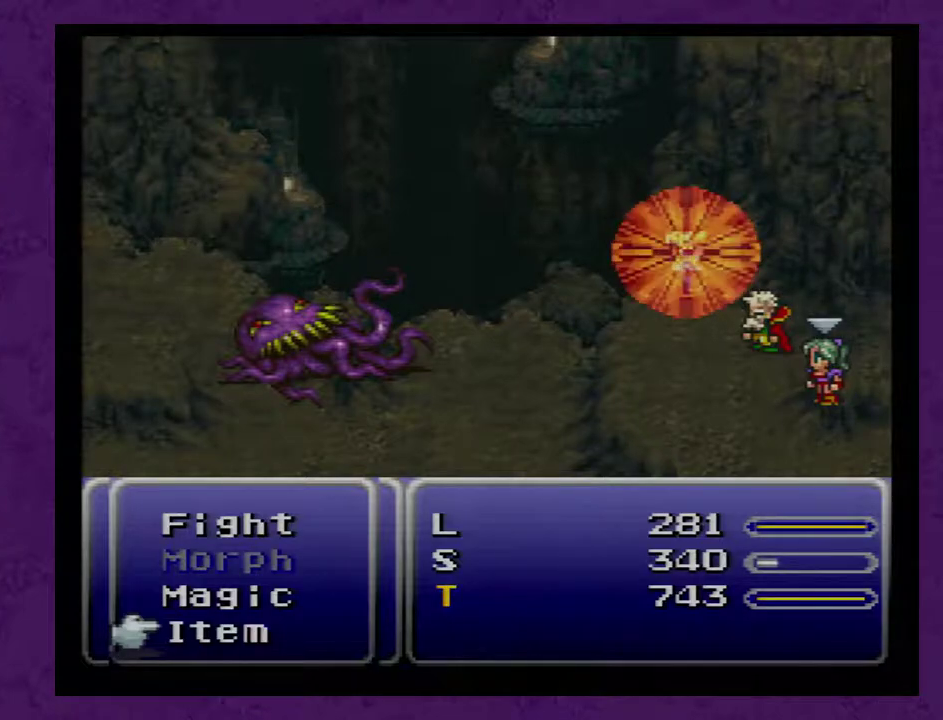
{"buttons": [], "events": [[117, "A", "down"], [183, "A", "up"]]}
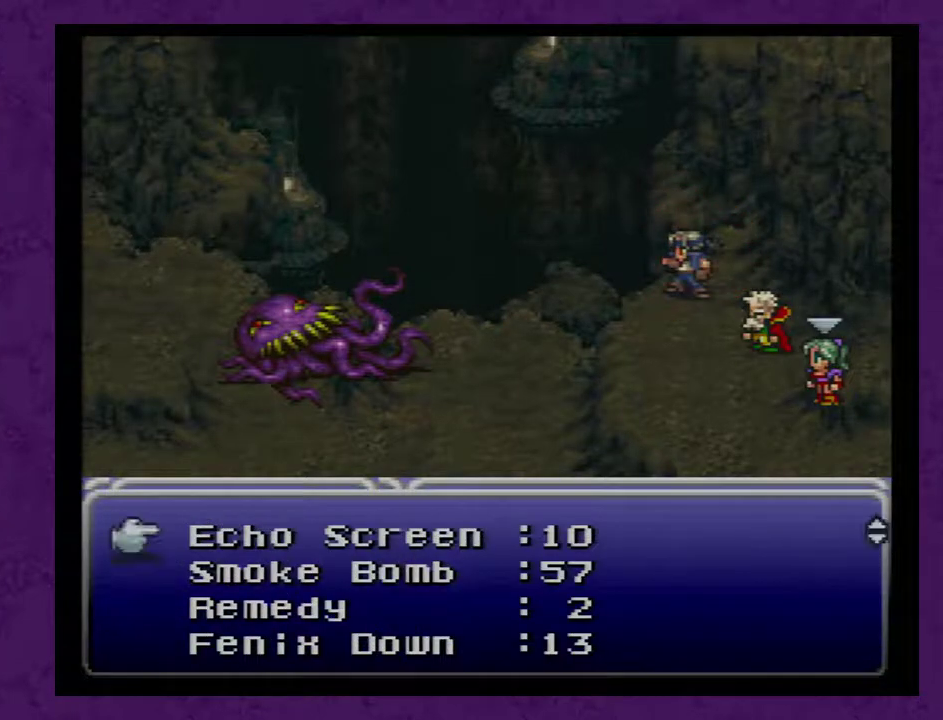
{"buttons": [], "events": []}
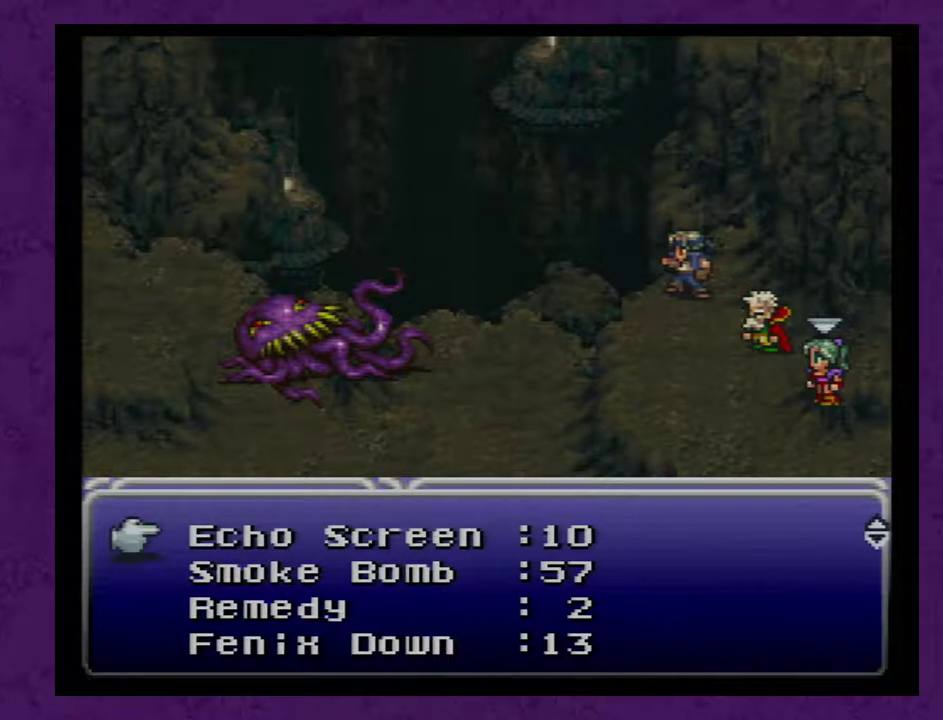
{"buttons": ["DPAD_DOWN"], "events": [[167, "DPAD_DOWN", "down"]]}
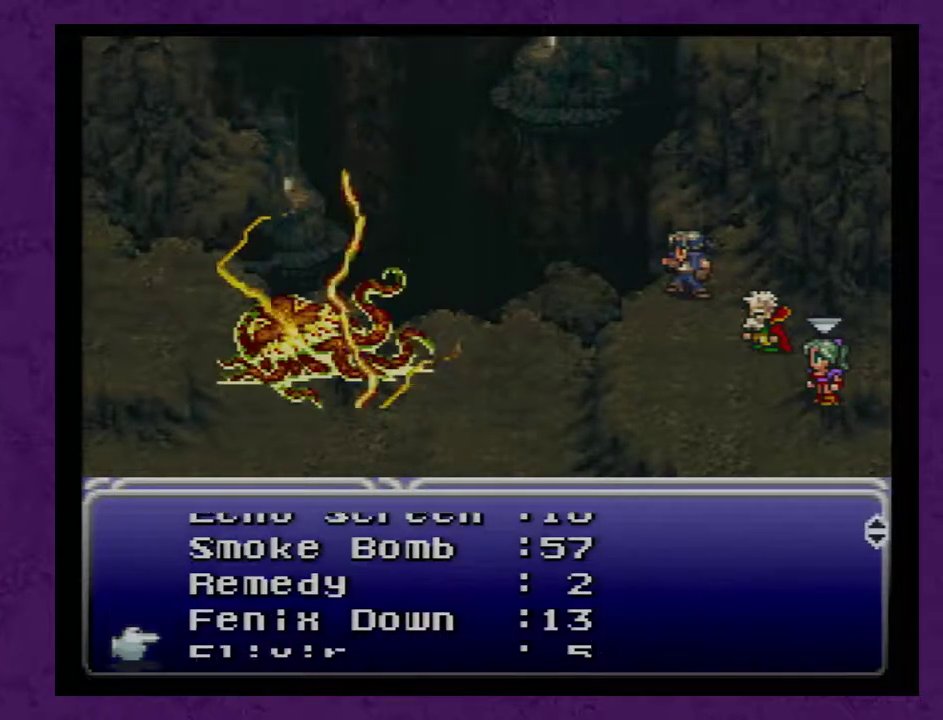
{"buttons": [], "events": [[133, "DPAD_DOWN", "up"]]}
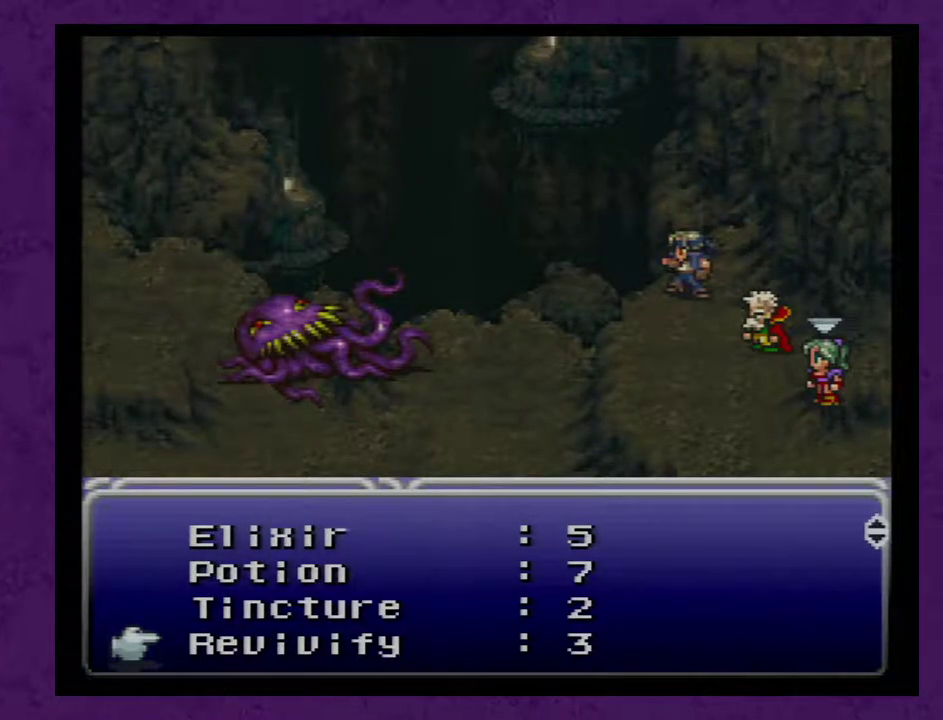
{"buttons": [], "events": []}
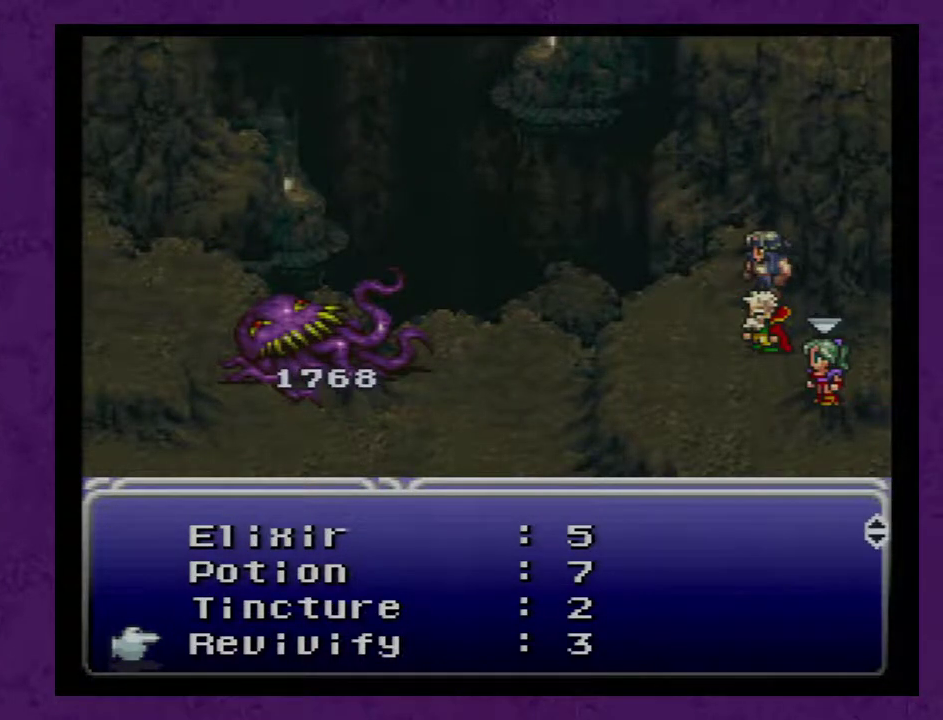
{"buttons": ["DPAD_DOWN"], "events": [[383, "DPAD_DOWN", "down"]]}
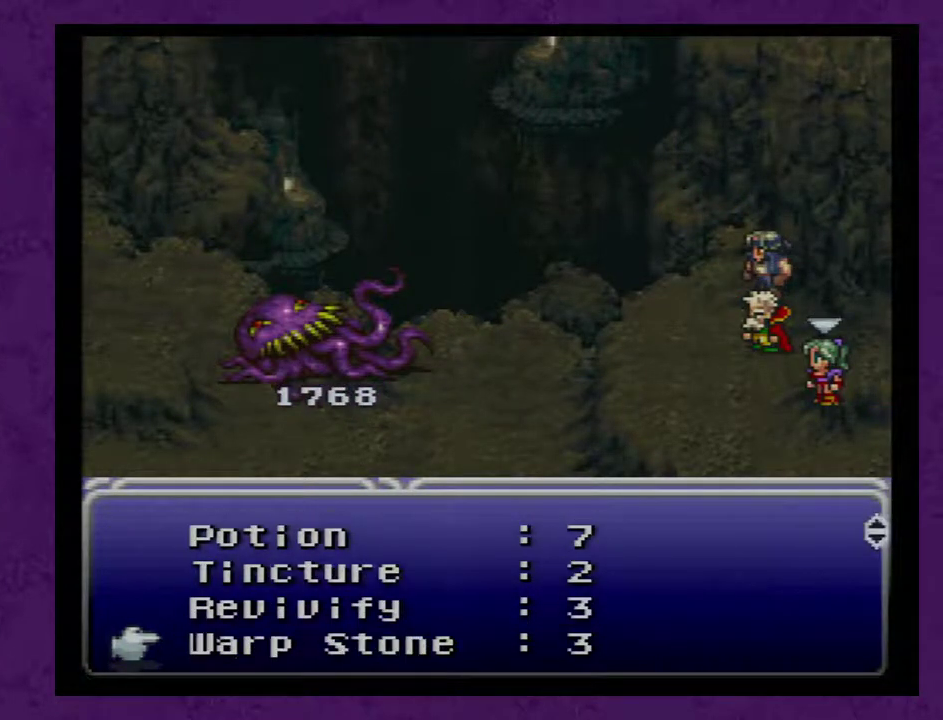
{"buttons": [], "events": [[500, "DPAD_DOWN", "up"]]}
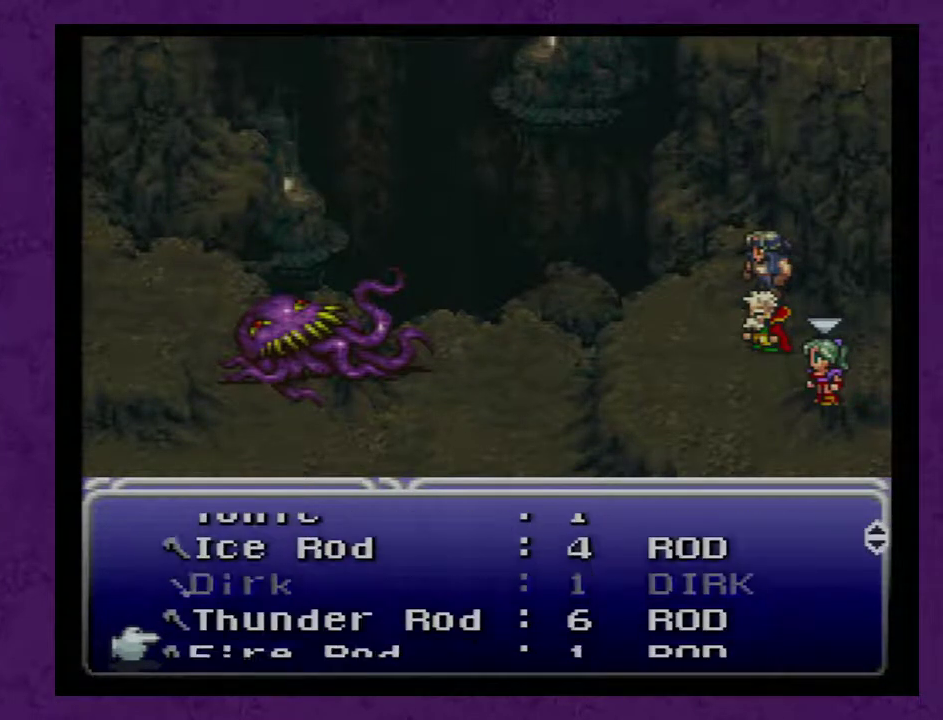
{"buttons": [], "events": [[417, "DPAD_UP", "down"], [500, "DPAD_UP", "up"]]}
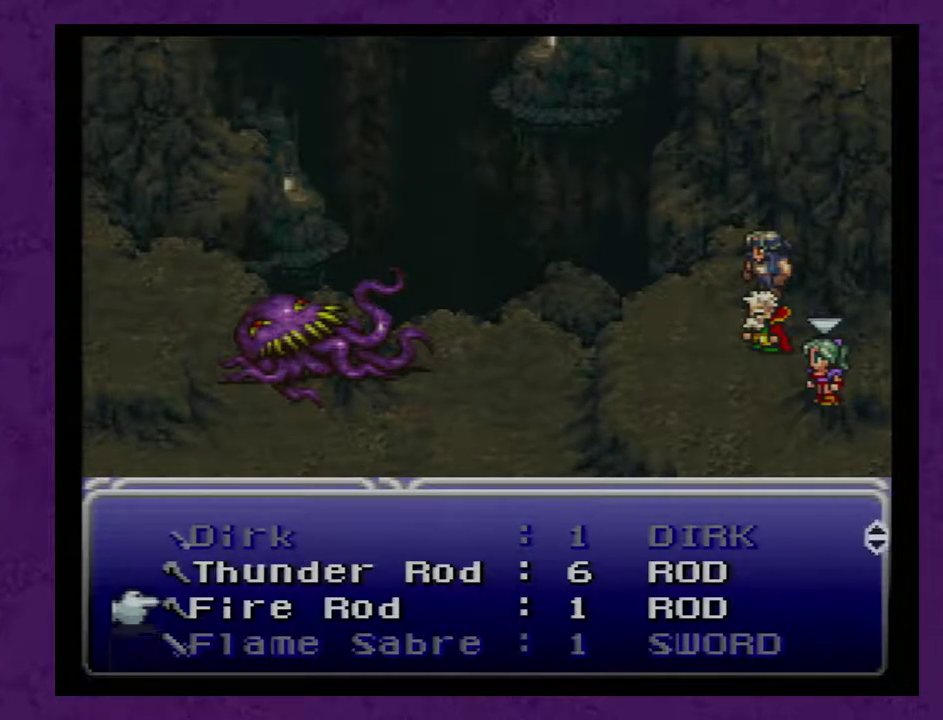
{"buttons": ["A"], "events": [[133, "DPAD_UP", "down"], [217, "DPAD_UP", "up"], [500, "A", "down"]]}
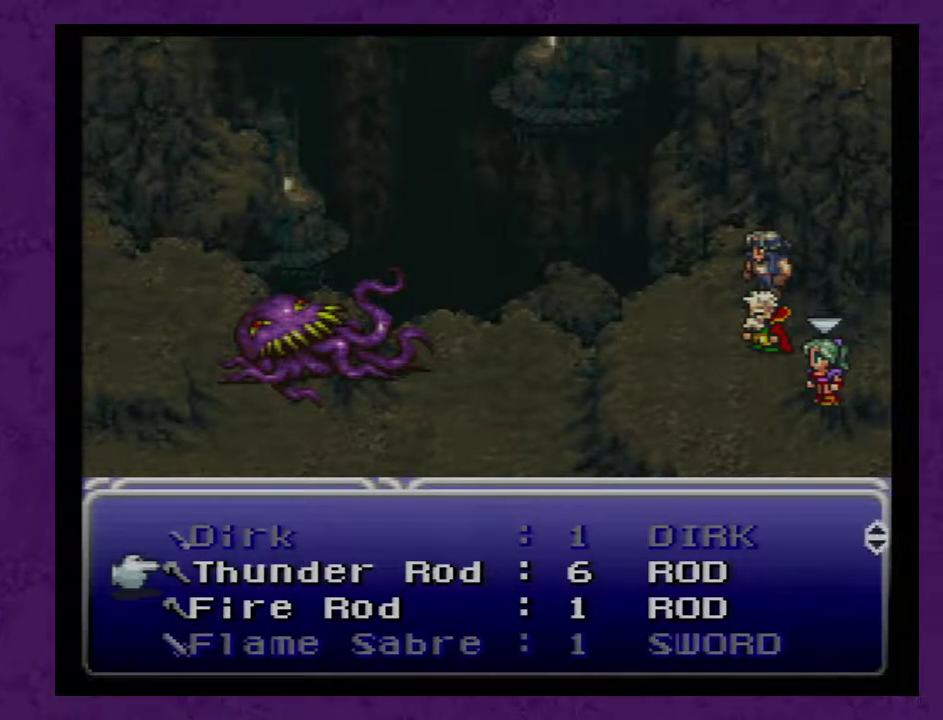
{"buttons": [], "events": [[100, "A", "up"], [183, "A", "down"], [250, "A", "up"]]}